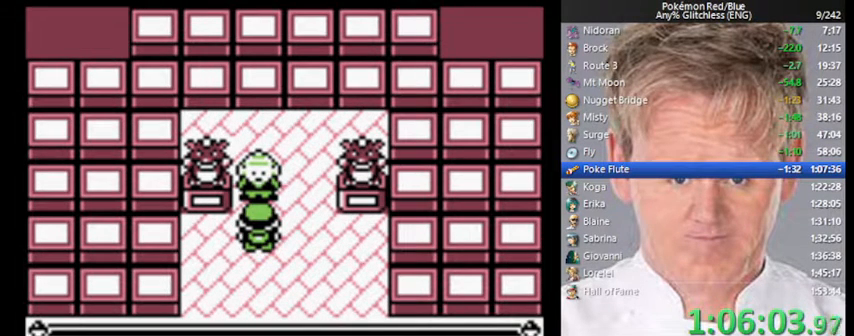
Gameplay with a controller (Nintendo layout); each line is a JSON object with the inputs held at the frame after it. "events" lists button and stick changes between this image and that frame as [ms after this image, input, new state], when the widget could be followed in between. Not read: L3 R3.
{"buttons": ["B"], "events": [[67, "A", "down"], [67, "B", "up"], [167, "A", "up"], [167, "B", "down"], [233, "A", "down"], [233, "B", "up"], [267, "A", "up"], [300, "B", "down"], [367, "A", "down"], [400, "B", "up"], [467, "A", "up"], [500, "B", "down"]]}
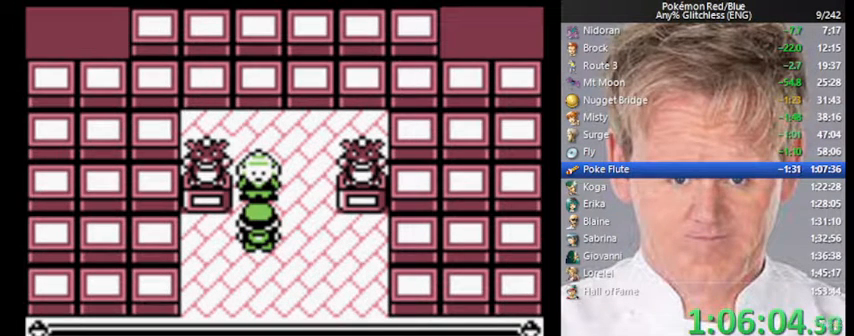
{"buttons": ["B"], "events": [[67, "A", "down"], [67, "B", "up"], [133, "A", "up"], [133, "B", "down"], [200, "A", "down"], [233, "B", "up"], [267, "A", "up"], [300, "B", "down"], [367, "A", "down"], [400, "B", "up"], [433, "A", "up"], [467, "B", "down"]]}
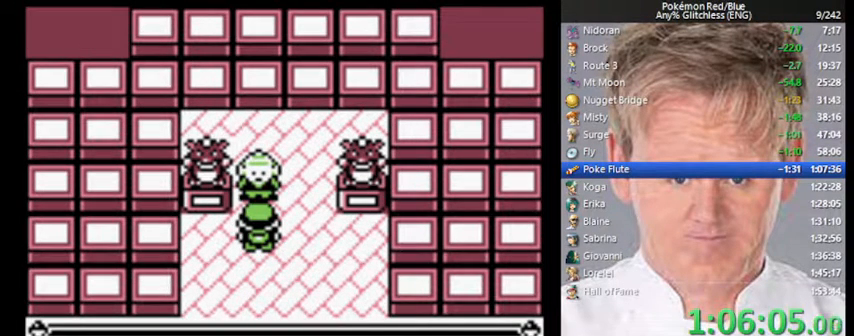
{"buttons": ["A"], "events": [[33, "A", "down"], [33, "B", "up"], [100, "A", "up"], [100, "B", "down"], [167, "A", "down"], [200, "B", "up"], [233, "A", "up"], [267, "B", "down"], [333, "A", "down"], [333, "B", "up"], [433, "A", "up"], [433, "B", "down"], [500, "A", "down"], [500, "B", "up"]]}
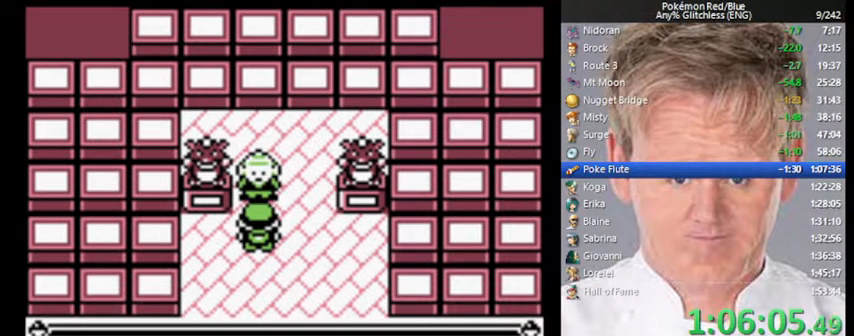
{"buttons": ["A"], "events": [[33, "A", "up"], [67, "B", "down"], [133, "A", "down"], [133, "B", "up"], [233, "A", "up"], [233, "B", "down"], [300, "A", "down"], [333, "B", "up"], [400, "A", "up"], [400, "B", "down"], [467, "A", "down"], [500, "B", "up"]]}
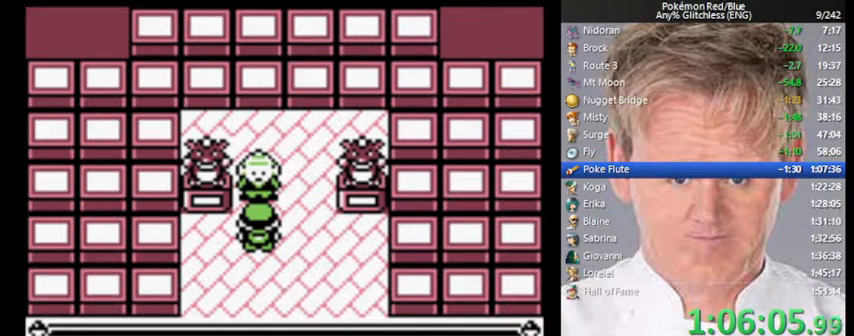
{"buttons": ["A"], "events": [[33, "A", "up"], [67, "B", "down"], [167, "A", "down"], [167, "B", "up"], [233, "A", "up"], [233, "B", "down"], [300, "A", "down"], [300, "B", "up"], [367, "A", "up"], [400, "B", "down"], [467, "A", "down"], [467, "B", "up"]]}
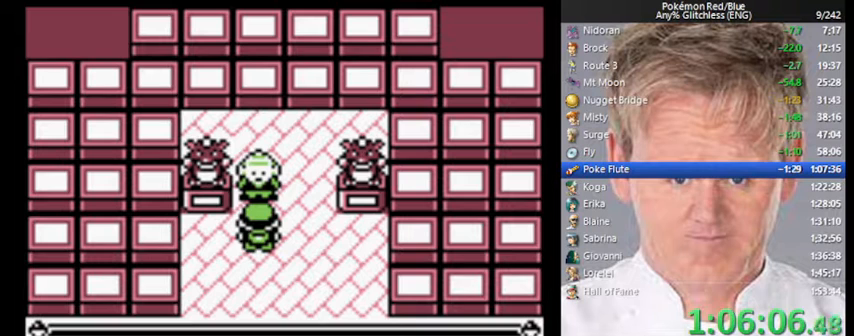
{"buttons": ["B"], "events": [[33, "A", "up"], [67, "B", "down"], [167, "B", "up"], [200, "A", "down"], [300, "A", "up"], [333, "B", "down"], [367, "A", "down"], [367, "B", "up"], [433, "A", "up"], [467, "B", "down"]]}
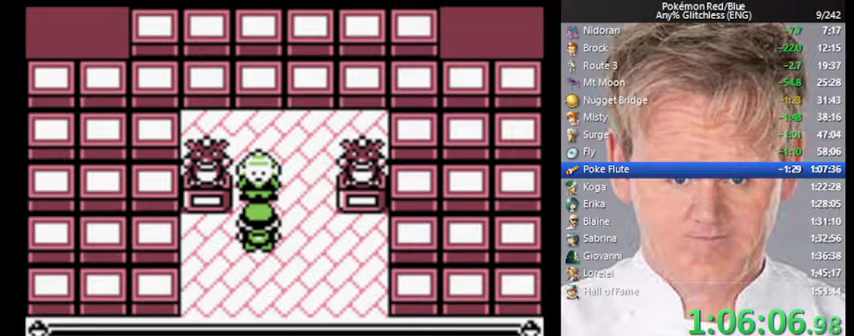
{"buttons": [], "events": [[33, "A", "down"], [33, "B", "up"], [133, "A", "up"], [133, "B", "down"], [233, "A", "down"], [233, "B", "up"], [267, "A", "up"], [333, "B", "down"], [400, "A", "down"], [433, "B", "up"], [467, "A", "up"]]}
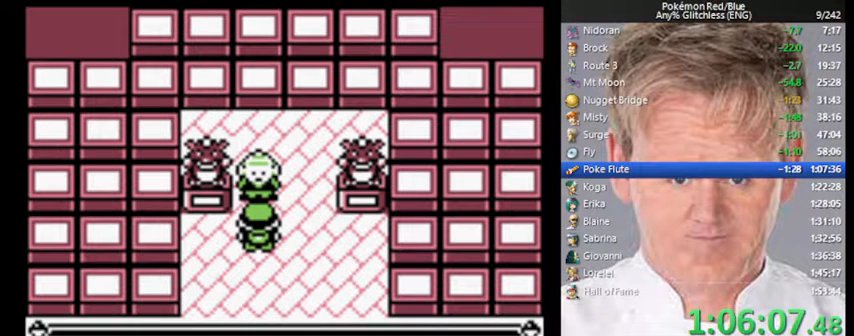
{"buttons": ["B"], "events": [[33, "B", "down"], [67, "A", "down"], [67, "B", "up"], [167, "A", "up"], [167, "B", "down"], [233, "A", "down"], [267, "B", "up"], [333, "A", "up"], [333, "B", "down"], [400, "A", "down"], [433, "B", "up"], [500, "A", "up"], [500, "B", "down"]]}
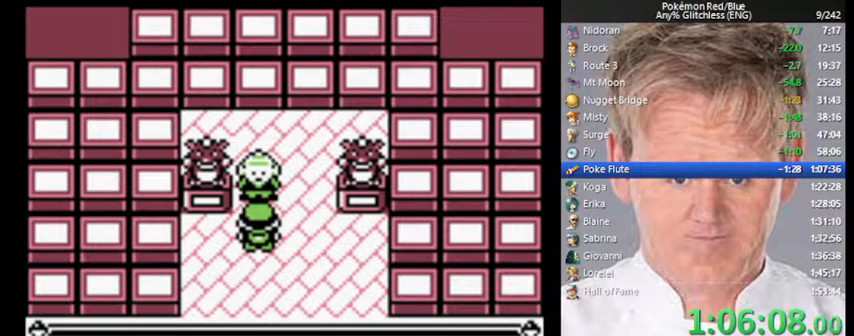
{"buttons": ["A"], "events": [[67, "A", "down"], [100, "B", "up"], [167, "A", "up"], [167, "B", "down"], [267, "A", "down"], [267, "B", "up"], [333, "A", "up"], [333, "B", "down"], [433, "A", "down"], [433, "B", "up"]]}
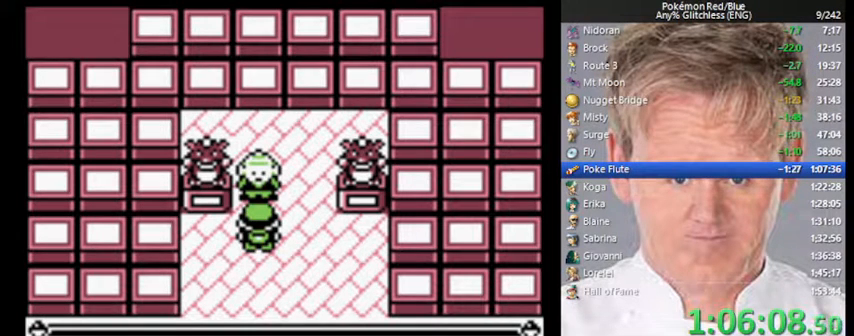
{"buttons": ["A"], "events": [[33, "A", "up"], [33, "B", "down"], [133, "A", "down"], [133, "B", "up"], [200, "A", "up"], [233, "B", "down"], [300, "A", "down"], [300, "B", "up"], [367, "A", "up"], [400, "B", "down"], [467, "A", "down"], [467, "B", "up"]]}
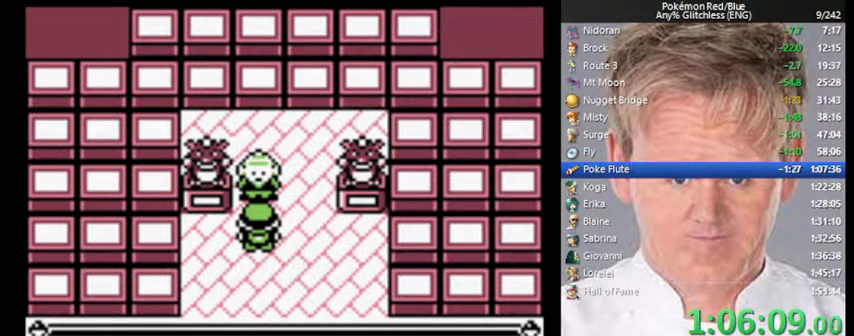
{"buttons": ["B", "DPAD_UP"], "events": [[33, "A", "up"], [33, "B", "down"], [100, "A", "down"], [100, "DPAD_UP", "down"], [133, "B", "up"], [200, "A", "up"], [267, "B", "down"], [400, "A", "down"], [400, "B", "up"], [500, "A", "up"], [500, "B", "down"]]}
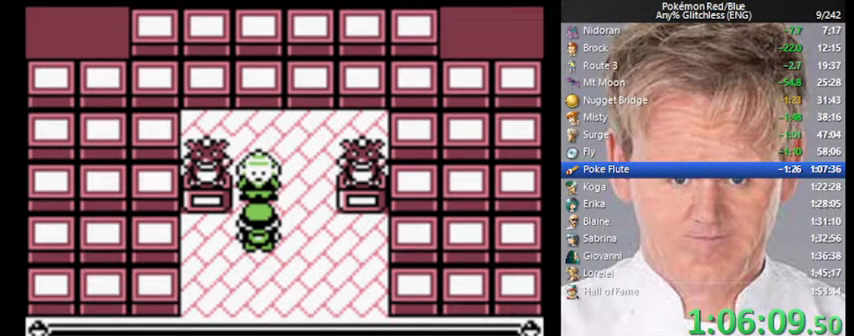
{"buttons": ["A", "DPAD_UP"], "events": [[67, "A", "down"], [67, "B", "up"], [167, "A", "up"], [167, "B", "down"], [267, "A", "down"], [300, "B", "up"], [400, "A", "up"], [400, "B", "down"], [467, "A", "down"], [500, "B", "up"]]}
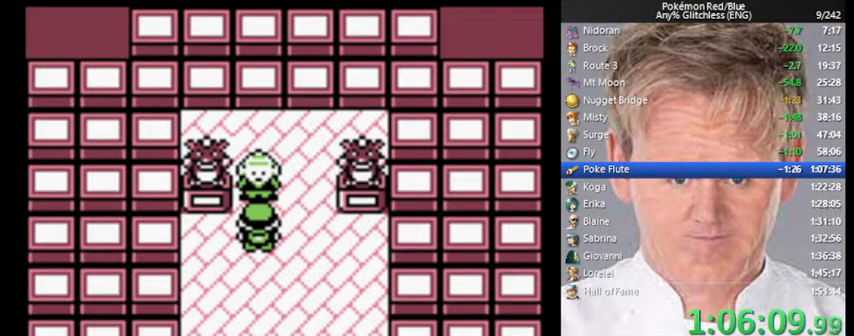
{"buttons": ["DPAD_UP"], "events": [[33, "A", "up"], [67, "B", "down"], [133, "B", "up"]]}
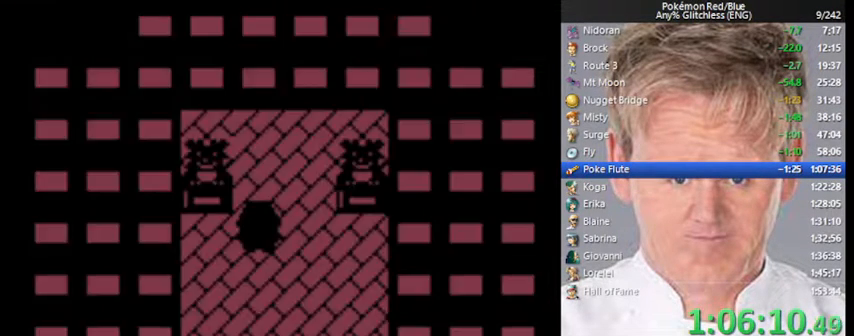
{"buttons": ["DPAD_LEFT"], "events": [[300, "DPAD_LEFT", "down"], [300, "DPAD_UP", "up"]]}
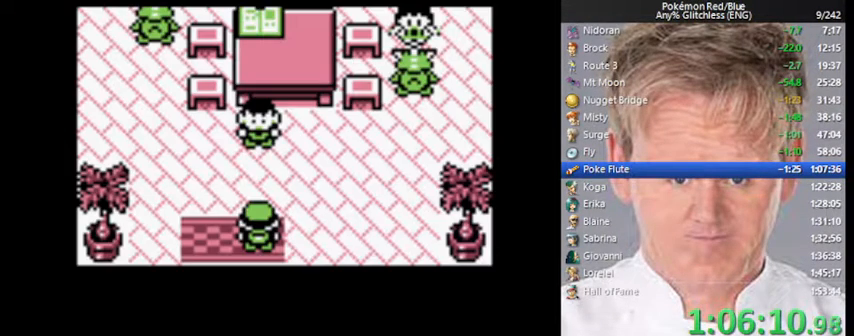
{"buttons": ["DPAD_UP"], "events": [[433, "DPAD_LEFT", "up"], [433, "DPAD_UP", "down"]]}
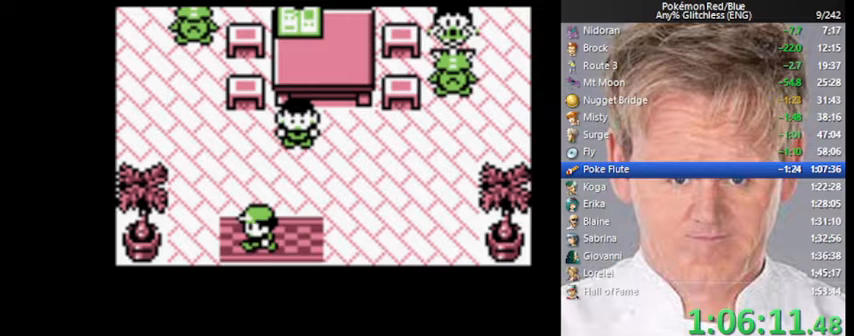
{"buttons": ["DPAD_UP"], "events": []}
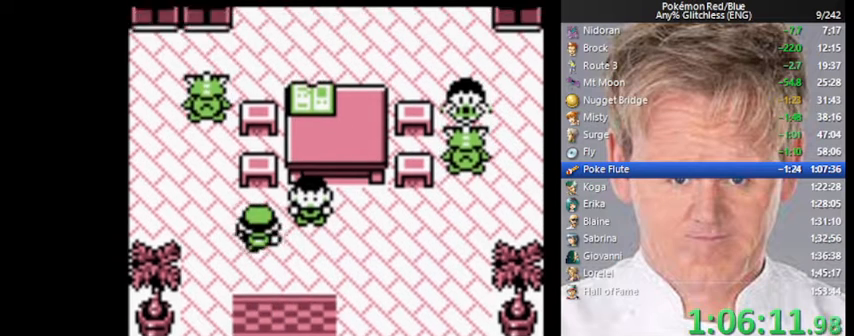
{"buttons": ["DPAD_UP"], "events": []}
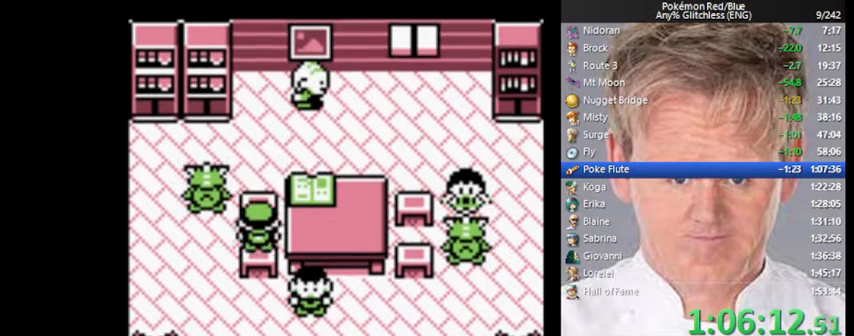
{"buttons": ["DPAD_RIGHT"], "events": [[333, "DPAD_RIGHT", "down"], [333, "DPAD_UP", "up"]]}
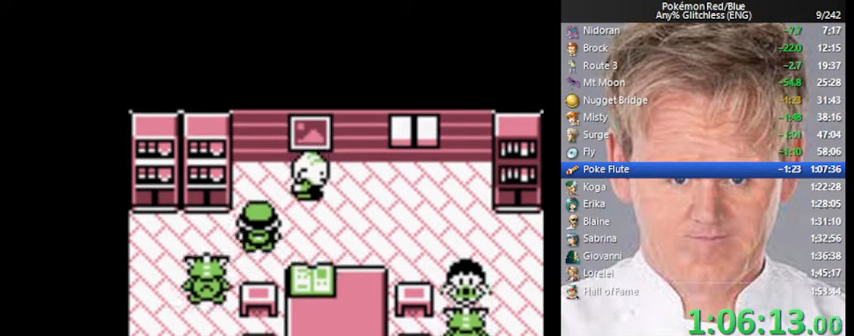
{"buttons": [], "events": [[100, "DPAD_UP", "down"], [133, "DPAD_RIGHT", "up"], [267, "A", "down"], [367, "DPAD_UP", "up"], [400, "A", "up"]]}
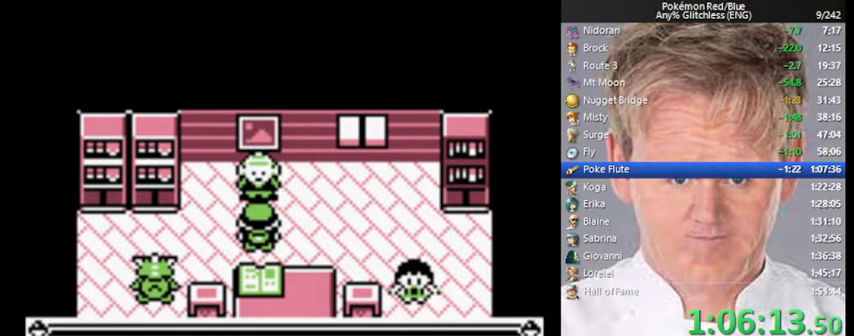
{"buttons": ["DPAD_LEFT"], "events": [[133, "DPAD_LEFT", "down"]]}
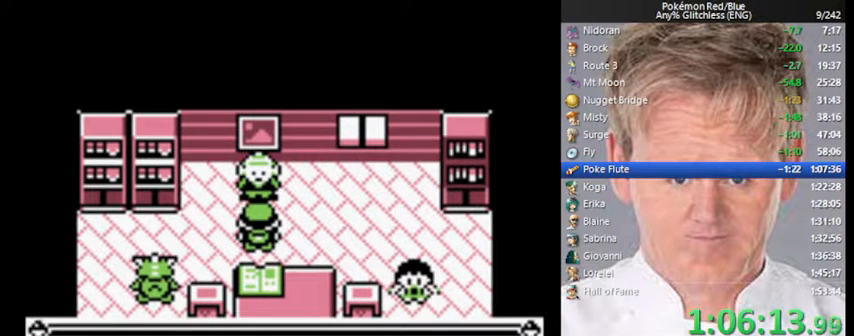
{"buttons": ["DPAD_LEFT"], "events": [[200, "B", "down"], [267, "DPAD_LEFT", "up"], [300, "B", "up"], [433, "DPAD_LEFT", "down"]]}
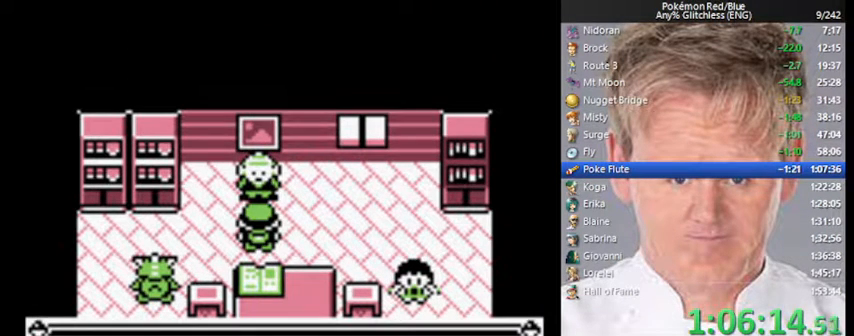
{"buttons": ["B", "DPAD_LEFT"], "events": [[133, "DPAD_DOWN", "down"], [167, "DPAD_LEFT", "up"], [233, "A", "down"], [267, "B", "down"], [300, "A", "up"], [300, "DPAD_LEFT", "down"], [367, "DPAD_DOWN", "up"], [400, "A", "down"], [400, "B", "up"], [433, "A", "up"], [467, "B", "down"]]}
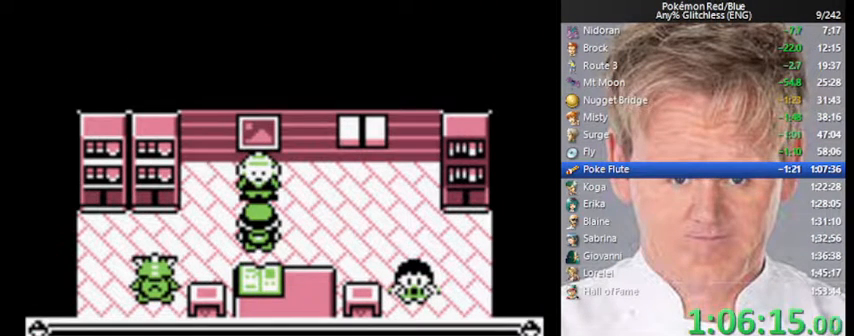
{"buttons": ["A", "B", "DPAD_LEFT"], "events": [[33, "B", "up"], [67, "A", "down"], [100, "A", "up"], [133, "B", "down"], [200, "A", "down"], [200, "B", "up"], [267, "A", "up"], [267, "B", "down"], [333, "A", "down"], [367, "B", "up"], [433, "A", "up"], [433, "B", "down"], [500, "A", "down"]]}
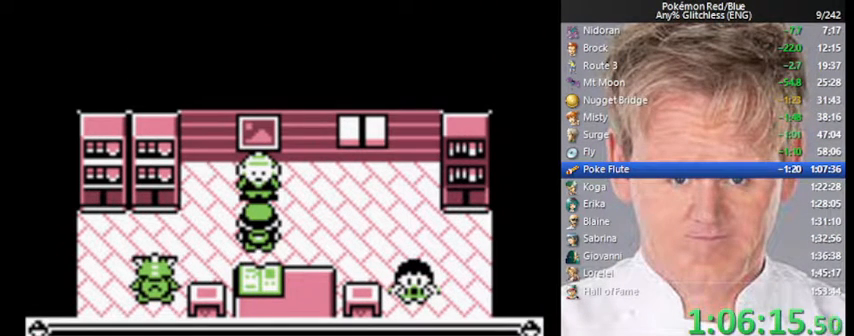
{"buttons": ["DPAD_LEFT"], "events": [[33, "B", "up"], [67, "A", "up"], [100, "B", "down"], [167, "A", "down"], [167, "B", "up"], [267, "A", "up"], [267, "B", "down"], [333, "A", "down"], [333, "B", "up"], [400, "A", "up"], [433, "B", "down"], [500, "B", "up"]]}
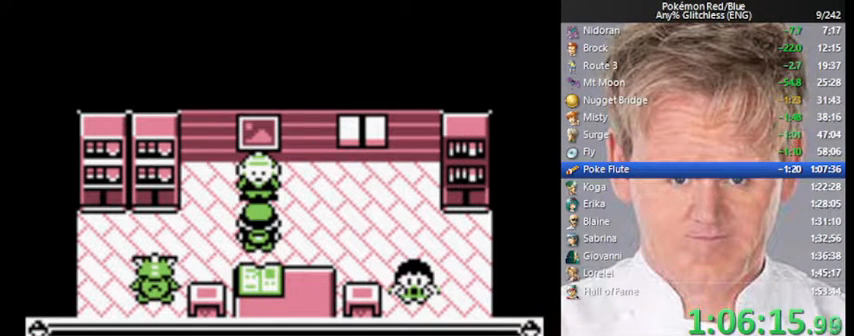
{"buttons": ["DPAD_LEFT"], "events": [[33, "B", "down"], [133, "A", "down"], [133, "B", "up"], [200, "A", "up"], [200, "B", "down"], [267, "A", "down"], [267, "B", "up"], [367, "A", "up"], [367, "B", "down"], [433, "A", "down"], [467, "B", "up"], [500, "A", "up"]]}
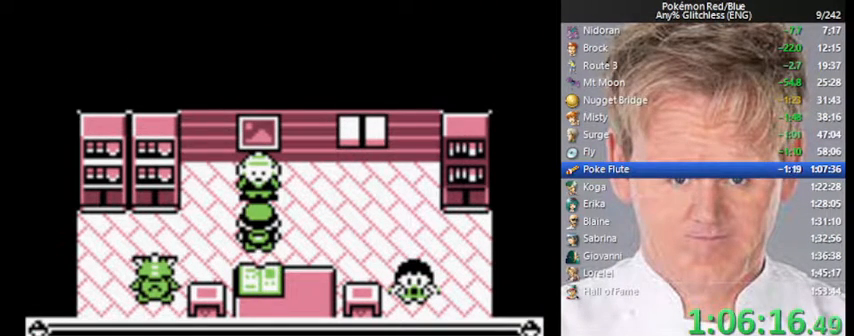
{"buttons": ["B", "DPAD_LEFT"], "events": [[33, "B", "down"], [100, "B", "up"], [133, "B", "down"], [233, "A", "down"], [233, "B", "up"], [333, "A", "up"], [333, "B", "down"], [433, "A", "down"], [433, "B", "up"], [500, "A", "up"], [500, "B", "down"]]}
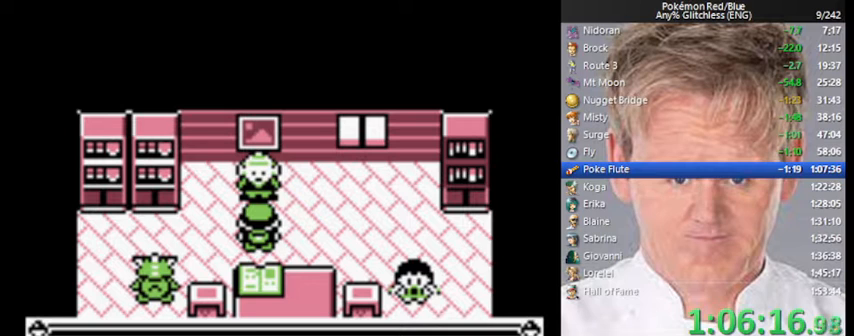
{"buttons": ["B", "DPAD_LEFT"], "events": [[100, "A", "down"], [100, "B", "up"], [167, "A", "up"], [167, "B", "down"], [267, "A", "down"], [267, "B", "up"], [333, "A", "up"], [333, "B", "down"], [433, "A", "down"], [433, "B", "up"], [500, "A", "up"], [500, "B", "down"]]}
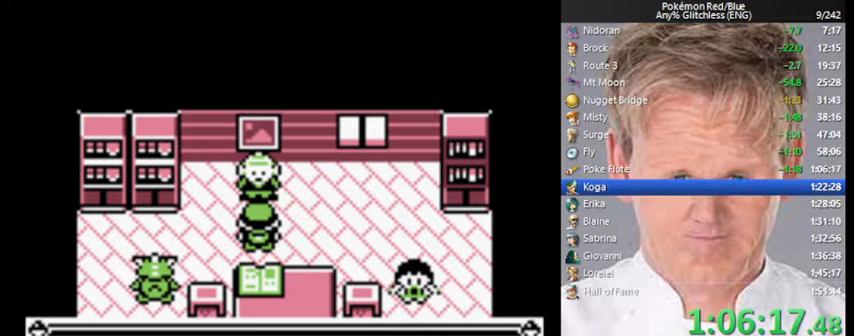
{"buttons": ["DPAD_LEFT"], "events": [[100, "A", "down"], [100, "B", "up"], [133, "A", "up"], [167, "B", "down"], [233, "A", "down"], [267, "B", "up"], [300, "A", "up"]]}